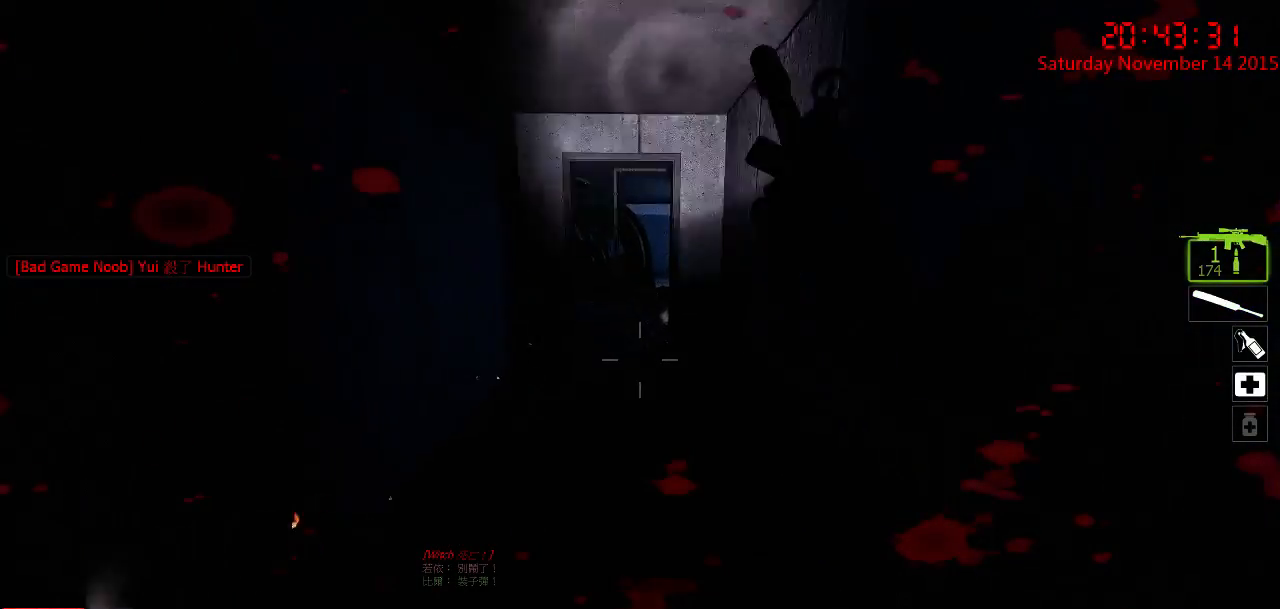
Gameplay with keyboard and mouse; each line is a JSON object with the keys and mouse buttons held at the frame after it. "events" lists presses ("down") and releases ("up") of "1", "2", "3", "4", "5", "a", "c", "caps_lock", "ctrl", "d", "e", "f", "g", "q", "r", "s", "shift", "space", "tab", "w", "x", "z", "mouse_left" and "mouse_right" between this image and that frame as [ms after this image, input, new state], when the widget could be followed in between. "mouse_left", "mouse_right" = the "left", "right" buttons of the "mouse" list. No other keys are recorded. Mouse movement is not recorded.
{"keys": ["w"], "mouse": [], "events": [[434, "r", "down"], [467, "r", "up"]]}
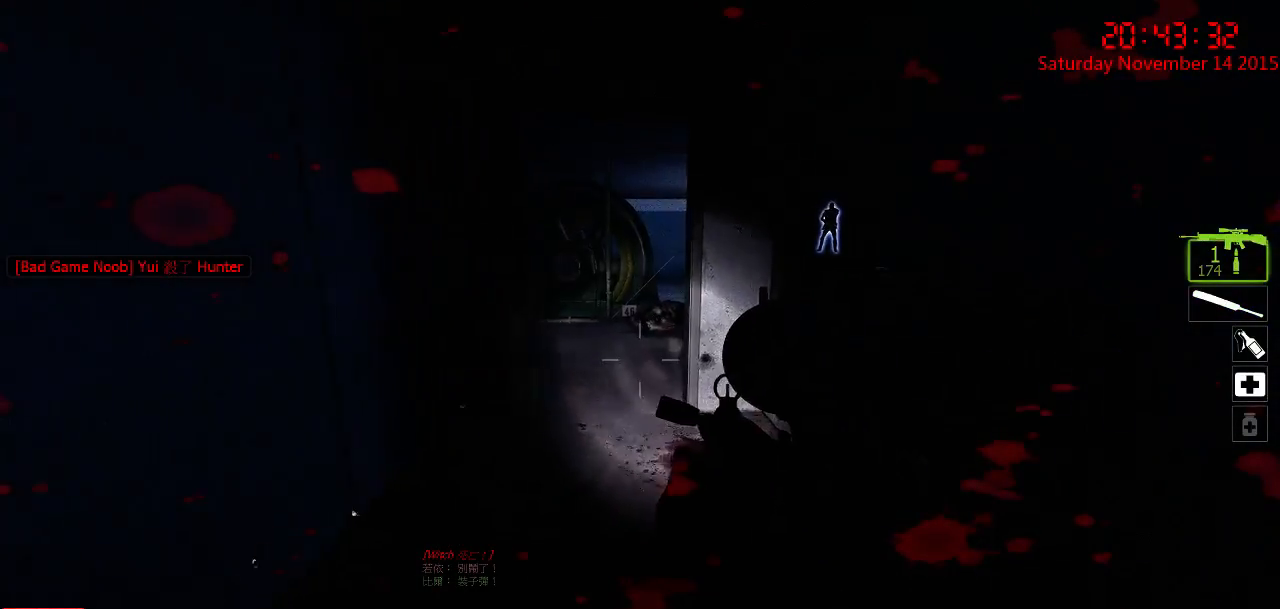
{"keys": ["a", "w"], "mouse": [], "events": [[50, "r", "down"], [217, "r", "up"], [250, "r", "down"], [317, "r", "up"], [384, "r", "down"], [450, "r", "up"], [484, "a", "down"]]}
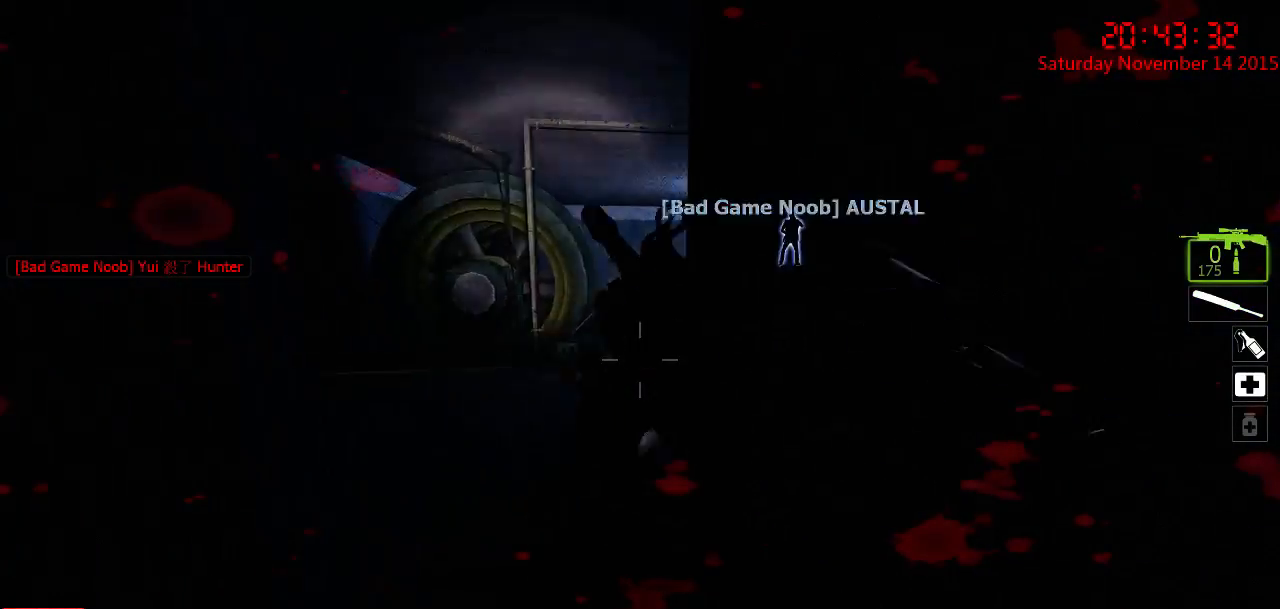
{"keys": ["a", "w"], "mouse": [], "events": [[367, "w", "up"], [467, "w", "down"]]}
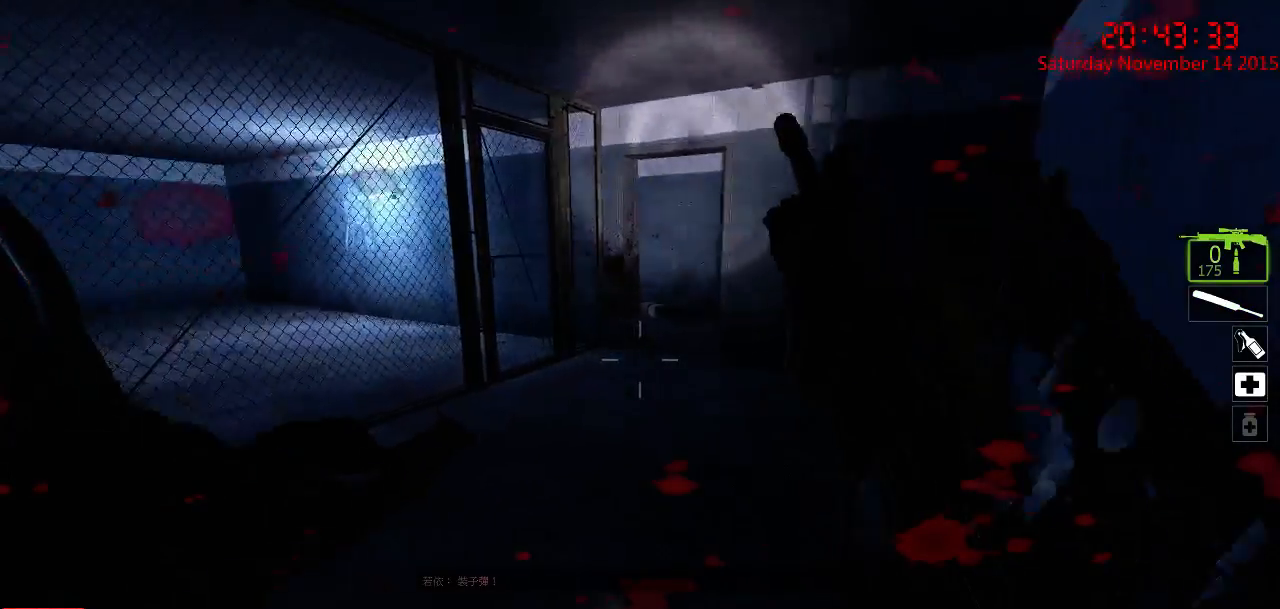
{"keys": ["w"], "mouse": [], "events": [[34, "a", "up"], [200, "d", "down"], [317, "d", "up"]]}
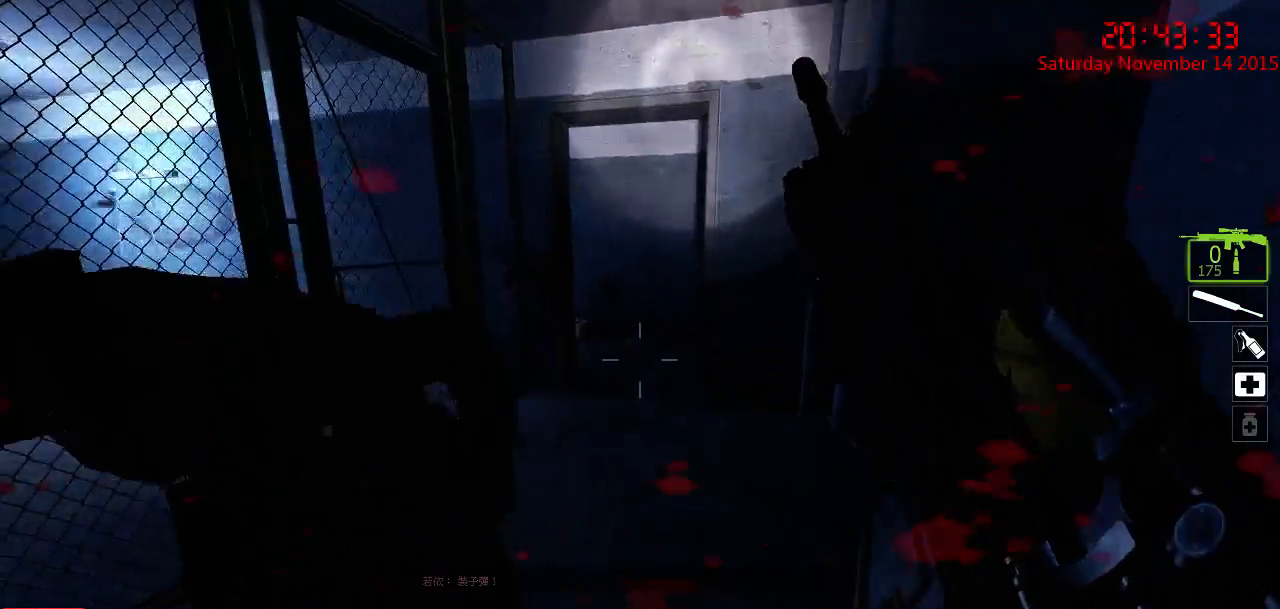
{"keys": [], "mouse": [], "events": [[250, "a", "down"], [400, "a", "up"], [400, "w", "up"]]}
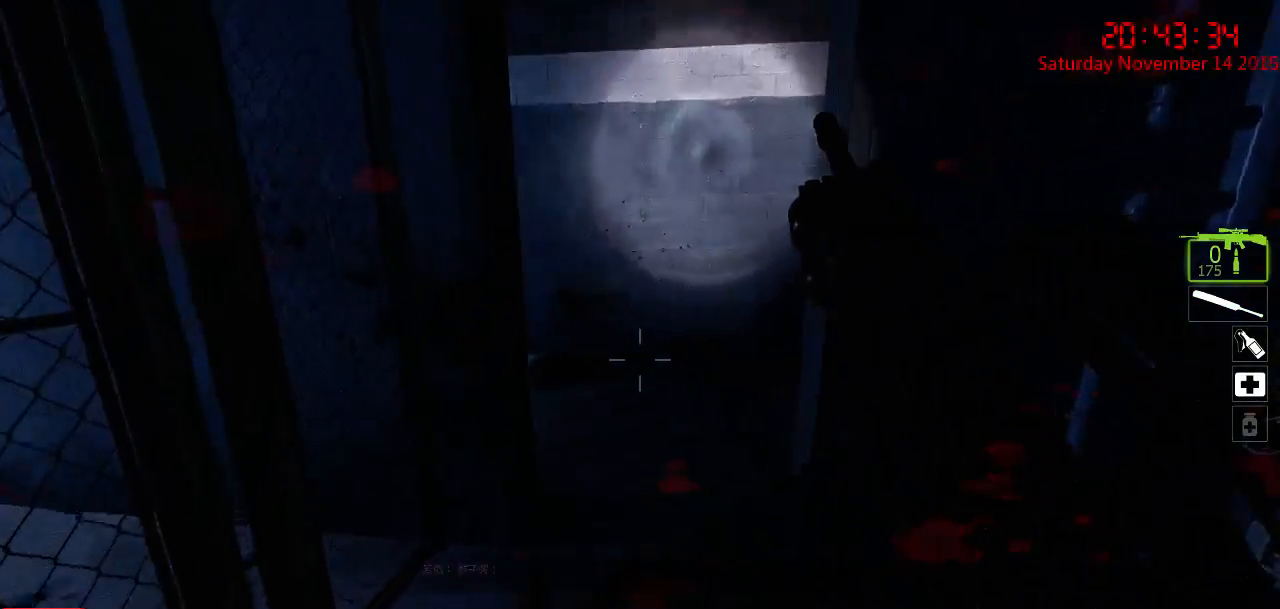
{"keys": ["a"], "mouse": [], "events": [[67, "w", "down"], [167, "d", "down"], [367, "w", "up"], [467, "d", "up"], [500, "a", "down"]]}
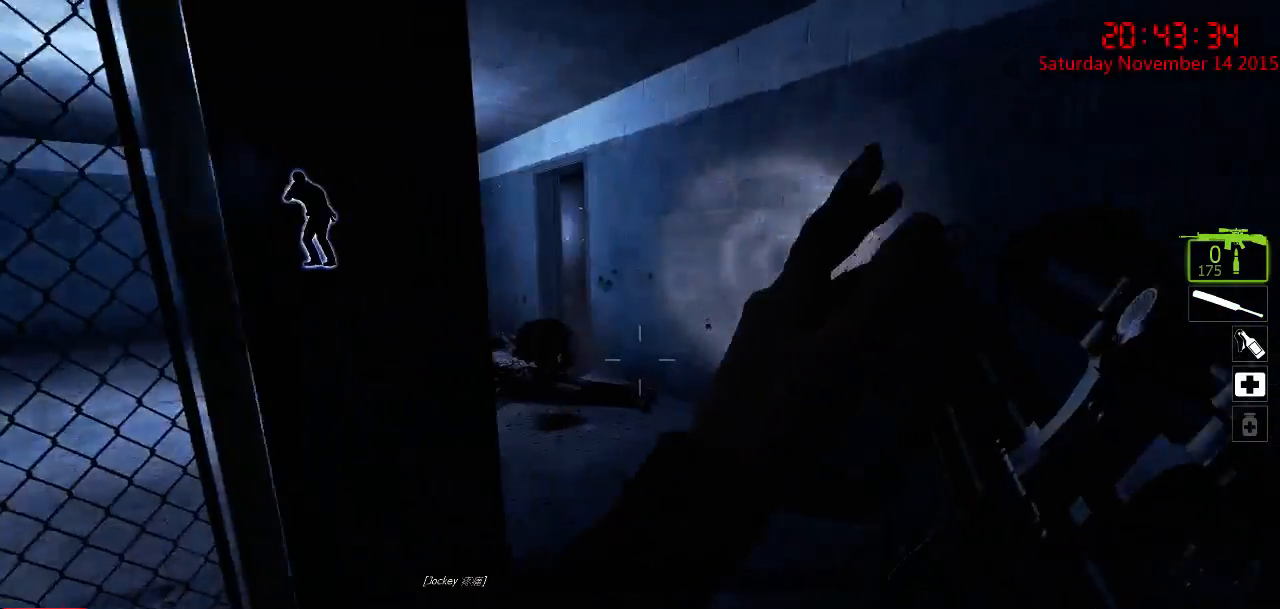
{"keys": ["d"], "mouse": [], "events": [[117, "a", "up"], [184, "d", "down"], [267, "w", "down"], [300, "a", "down"], [334, "d", "up"], [400, "a", "up"], [434, "d", "down"], [434, "w", "up"]]}
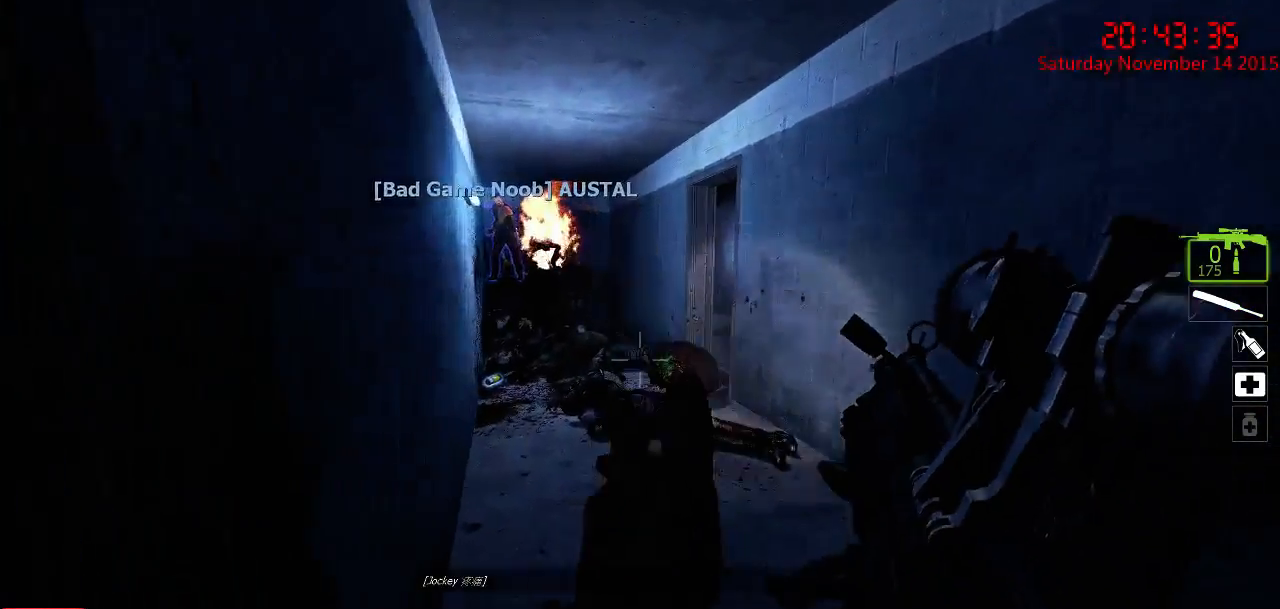
{"keys": ["w"], "mouse": [], "events": [[34, "d", "up"], [67, "a", "down"], [200, "a", "up"], [200, "w", "down"], [284, "d", "down"], [417, "d", "up"]]}
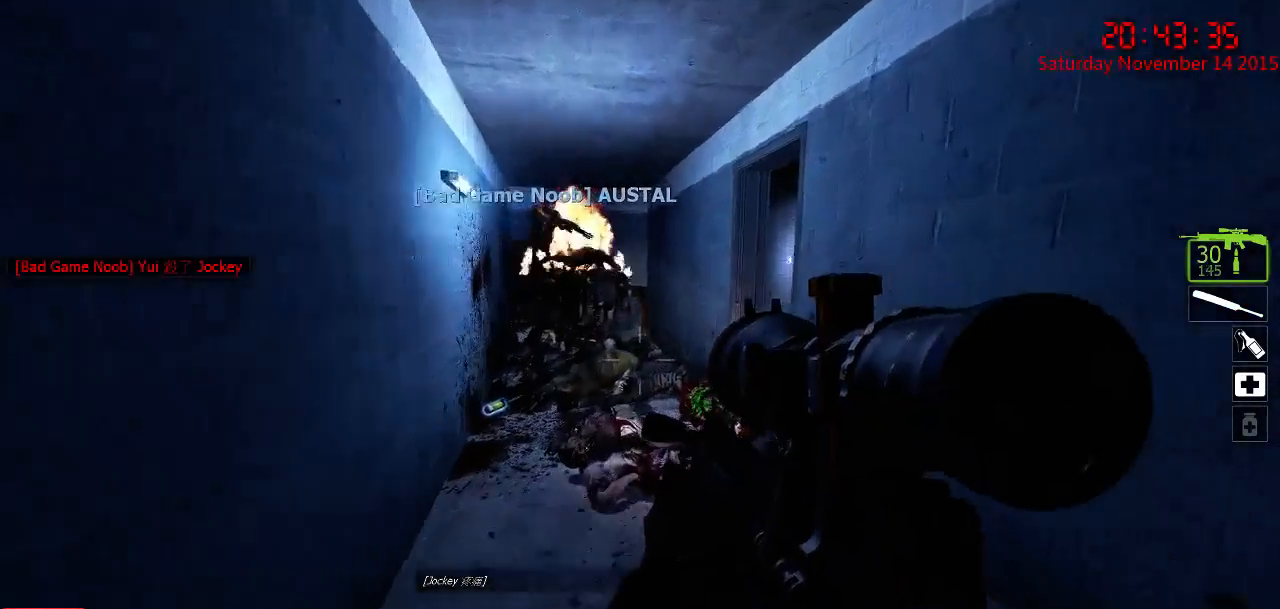
{"keys": ["a"], "mouse": [], "events": [[50, "a", "down"], [117, "a", "up"], [217, "w", "up"], [467, "a", "down"]]}
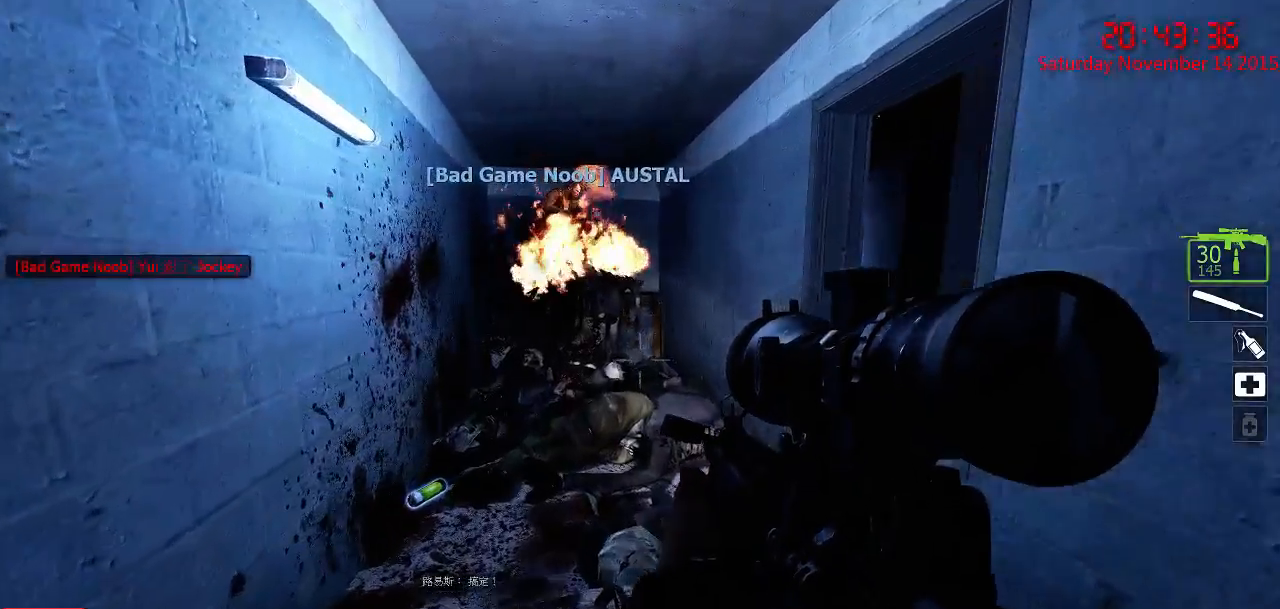
{"keys": [], "mouse": [], "events": [[67, "a", "up"], [67, "w", "down"], [200, "w", "up"], [234, "q", "down"], [234, "w", "down"], [300, "w", "up"], [334, "q", "up"], [367, "d", "down"], [484, "d", "up"]]}
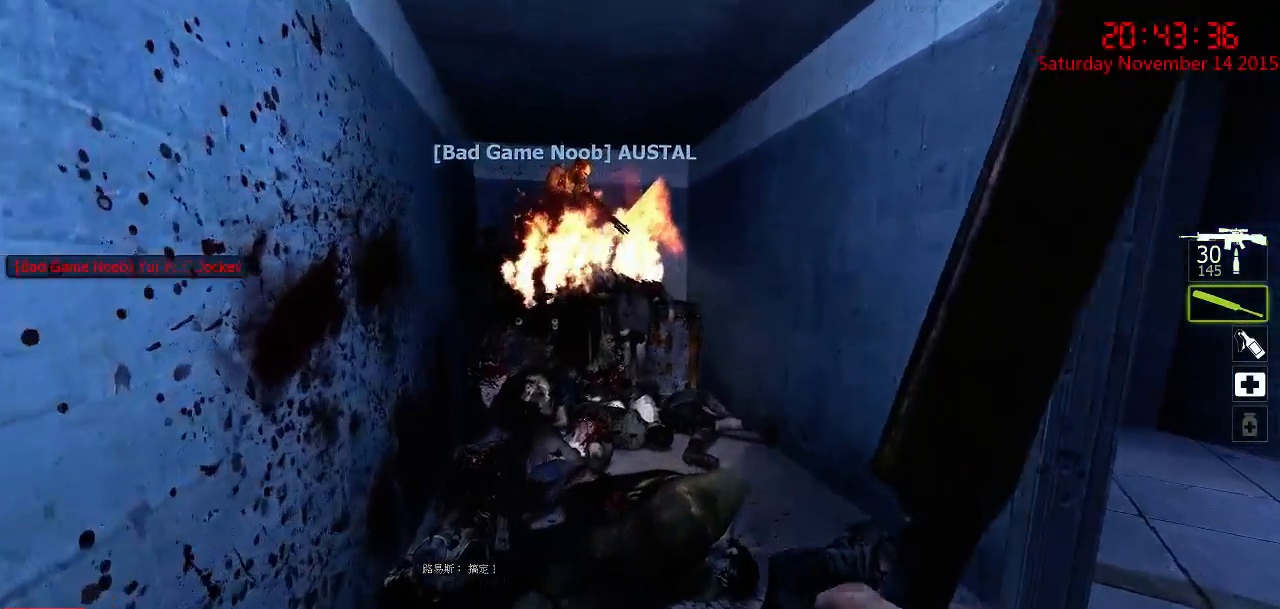
{"keys": ["a", "w"], "mouse": [], "events": [[134, "a", "down"], [134, "s", "down"], [217, "a", "up"], [217, "s", "up"], [400, "a", "down"], [434, "w", "down"]]}
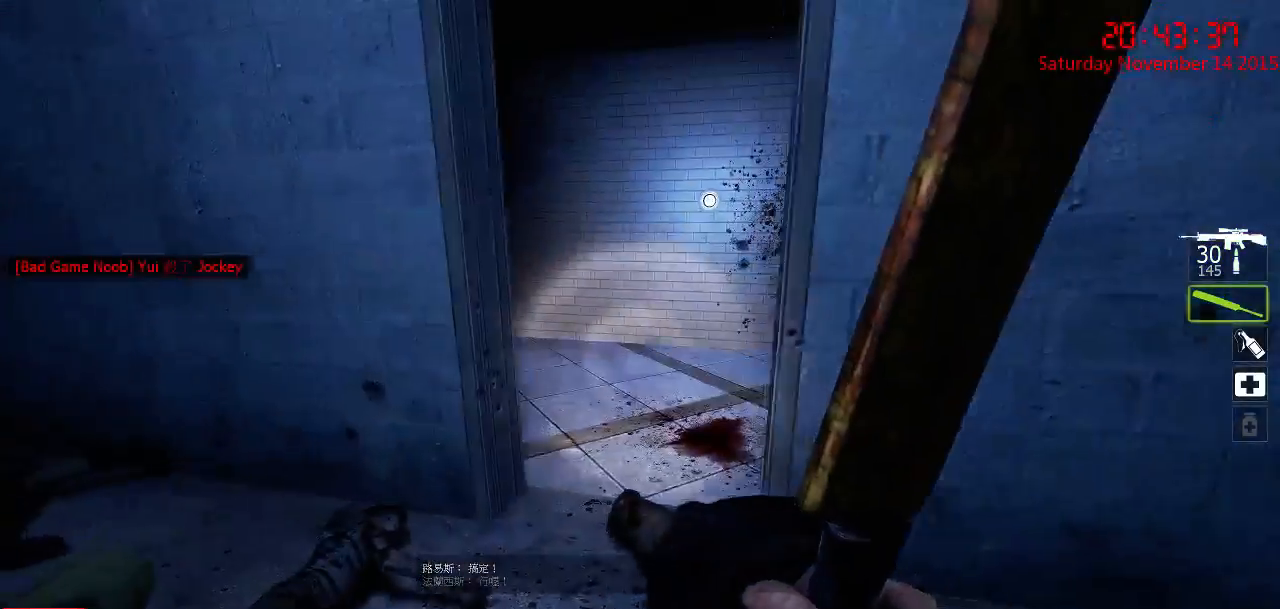
{"keys": [], "mouse": [], "events": [[84, "a", "up"], [84, "w", "up"], [284, "w", "down"], [350, "a", "down"], [484, "a", "up"], [484, "w", "up"]]}
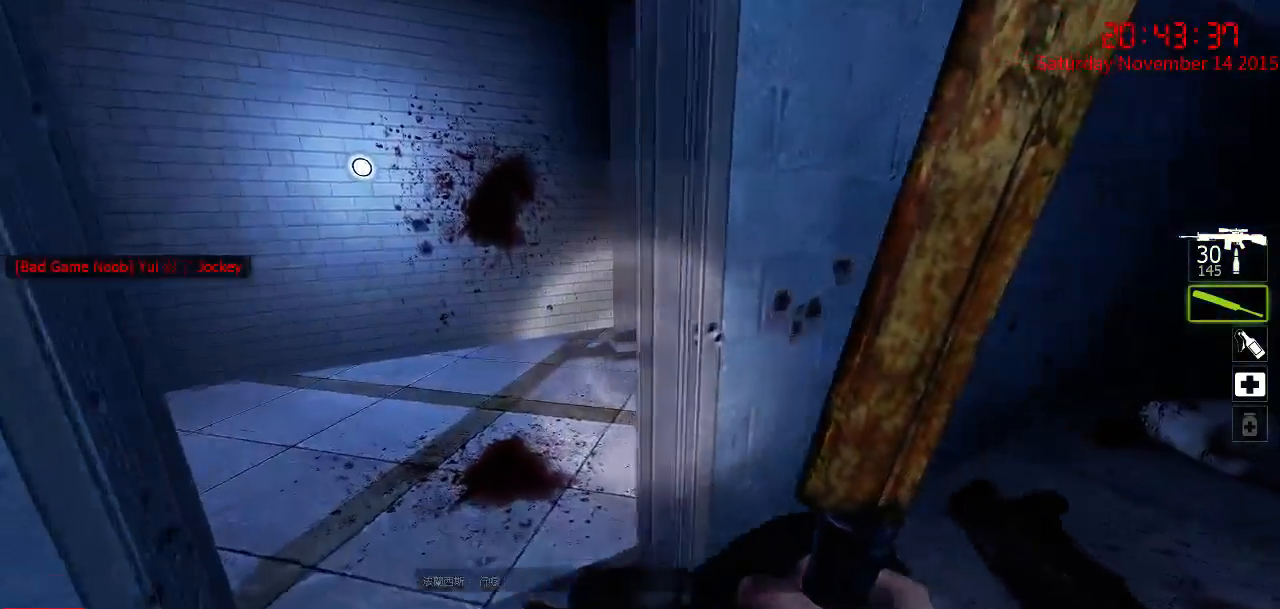
{"keys": [], "mouse": [], "events": [[134, "d", "down"], [267, "d", "up"], [300, "a", "down"], [400, "a", "up"]]}
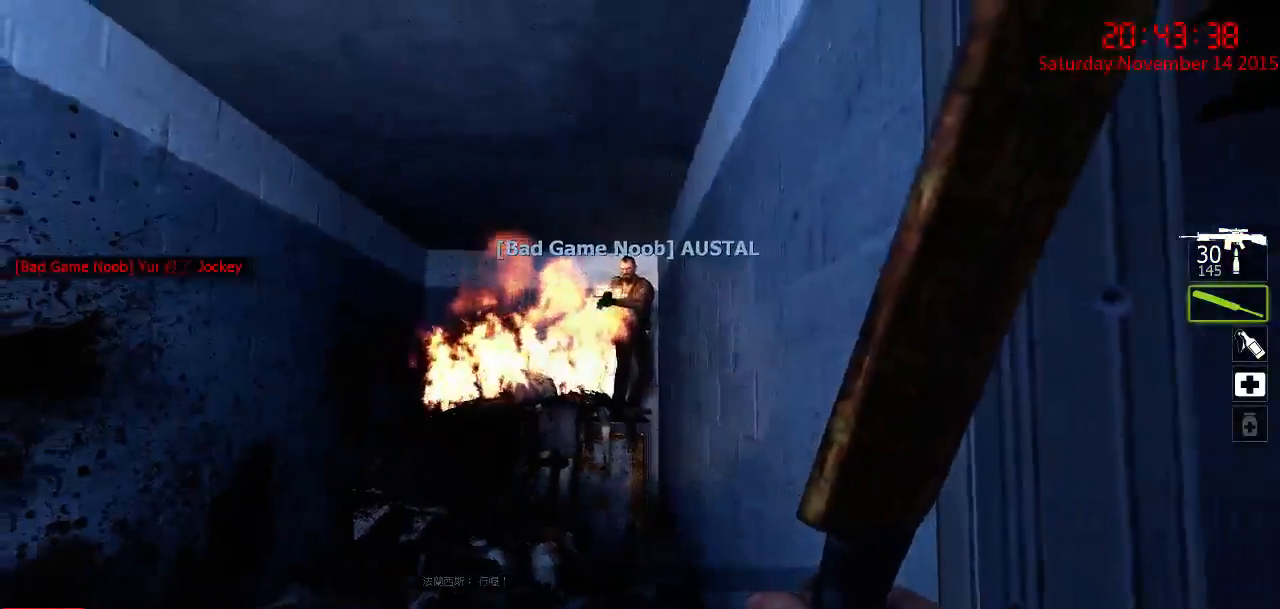
{"keys": ["a", "w"], "mouse": [], "events": [[100, "w", "down"], [150, "a", "down"], [284, "w", "up"], [367, "a", "up"], [467, "a", "down"], [500, "w", "down"]]}
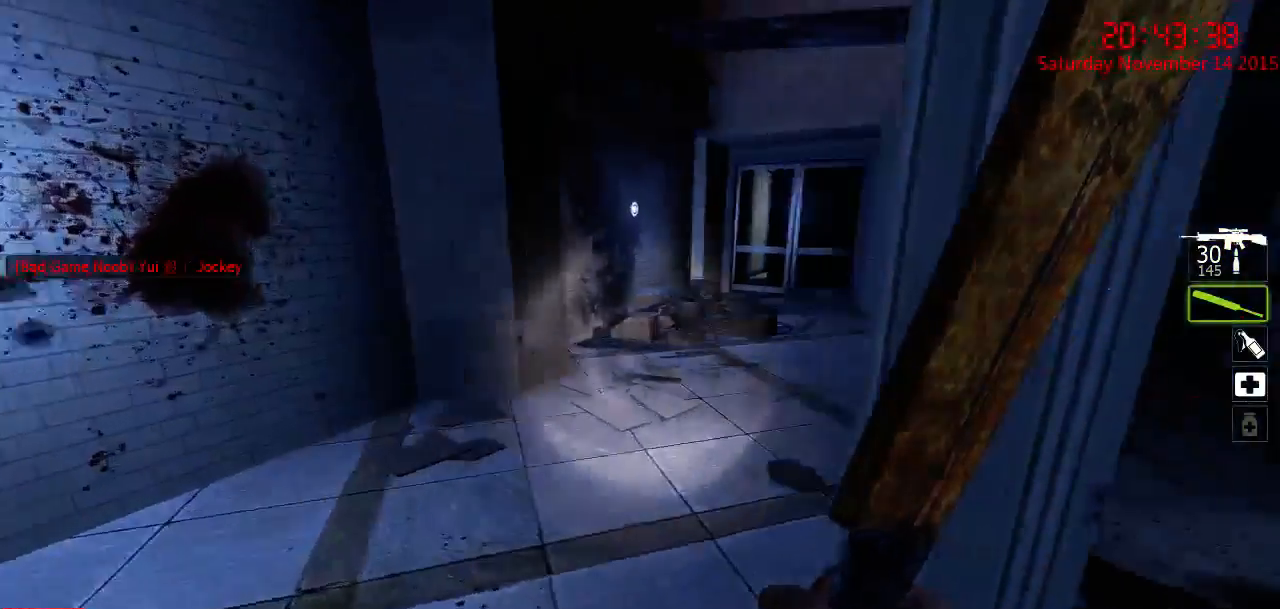
{"keys": ["d"], "mouse": [], "events": [[100, "a", "up"], [100, "w", "up"], [200, "d", "down"], [300, "d", "up"], [484, "d", "down"]]}
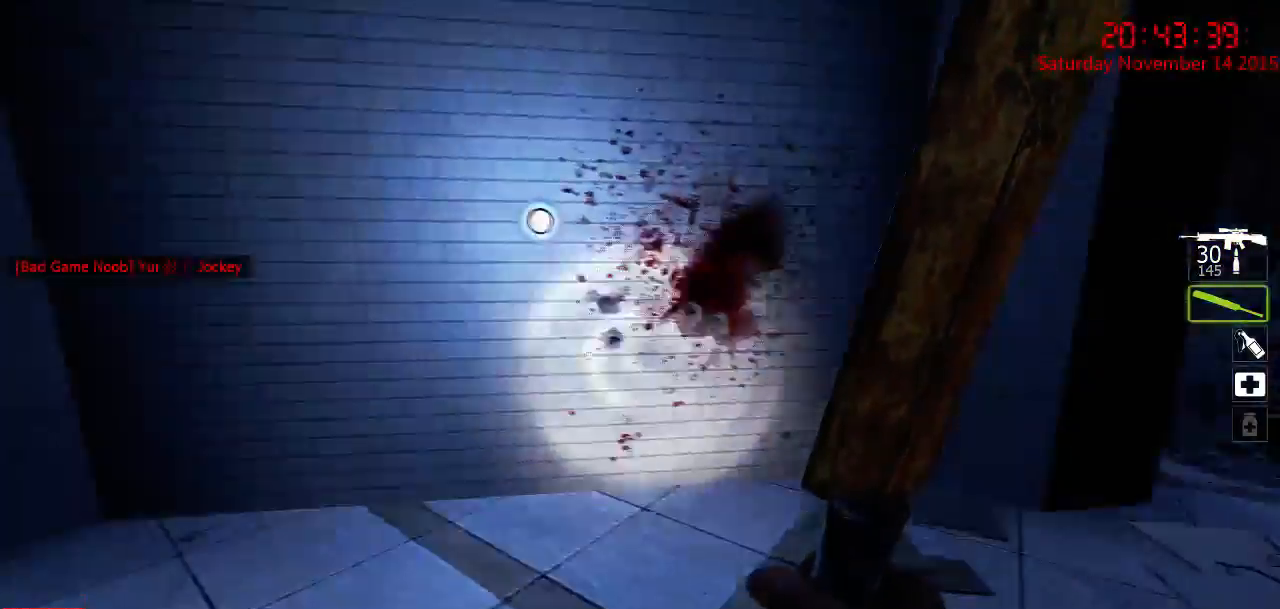
{"keys": [], "mouse": [], "events": [[117, "d", "up"], [317, "d", "down"], [467, "d", "up"]]}
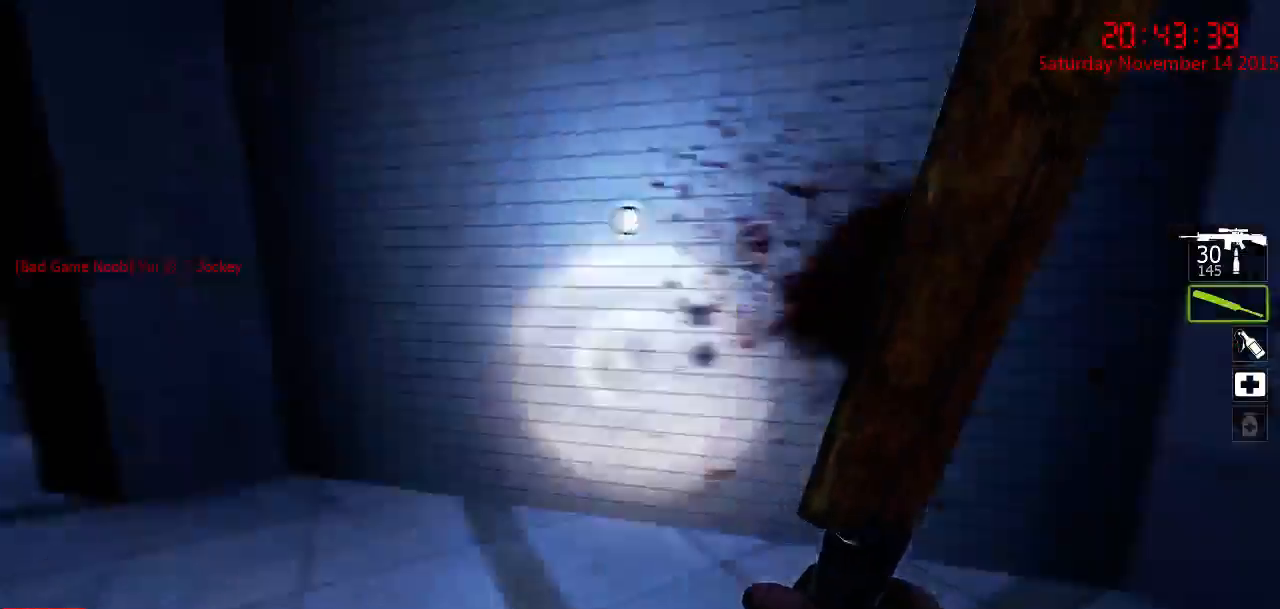
{"keys": ["w"], "mouse": [], "events": [[34, "w", "down"], [67, "d", "down"], [167, "d", "up"], [284, "d", "down"], [417, "d", "up"]]}
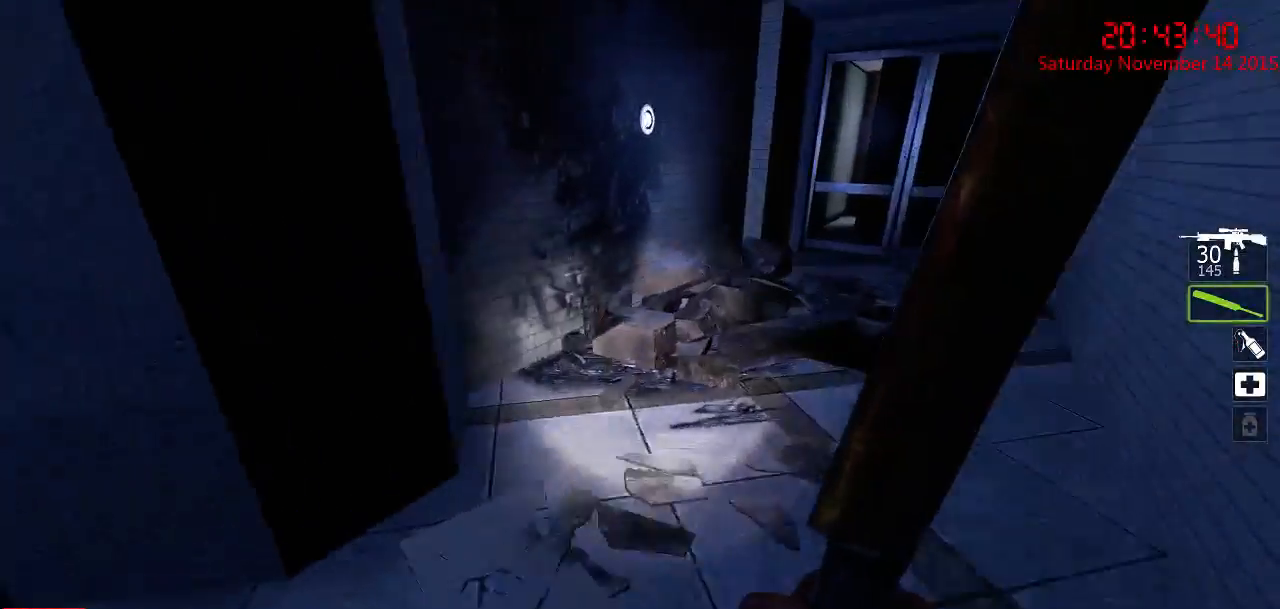
{"keys": [], "mouse": [], "events": [[217, "d", "down"], [217, "w", "up"], [350, "d", "up"], [417, "w", "down"], [500, "w", "up"]]}
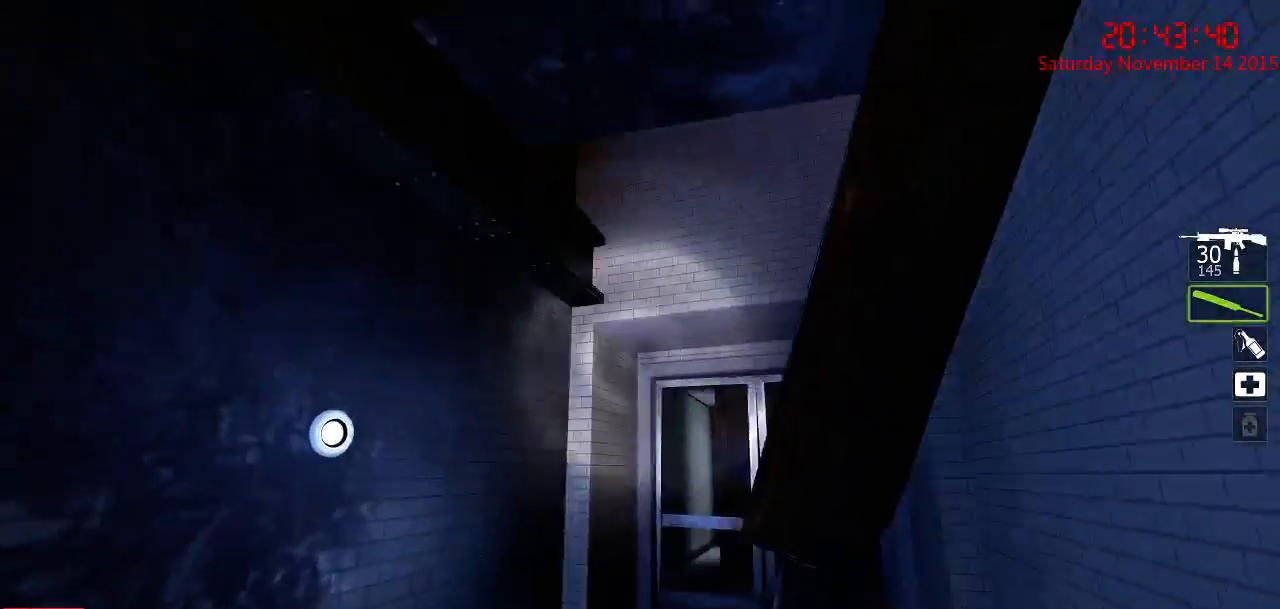
{"keys": ["a"], "mouse": [], "events": [[150, "s", "down"], [184, "a", "down"], [250, "s", "up"]]}
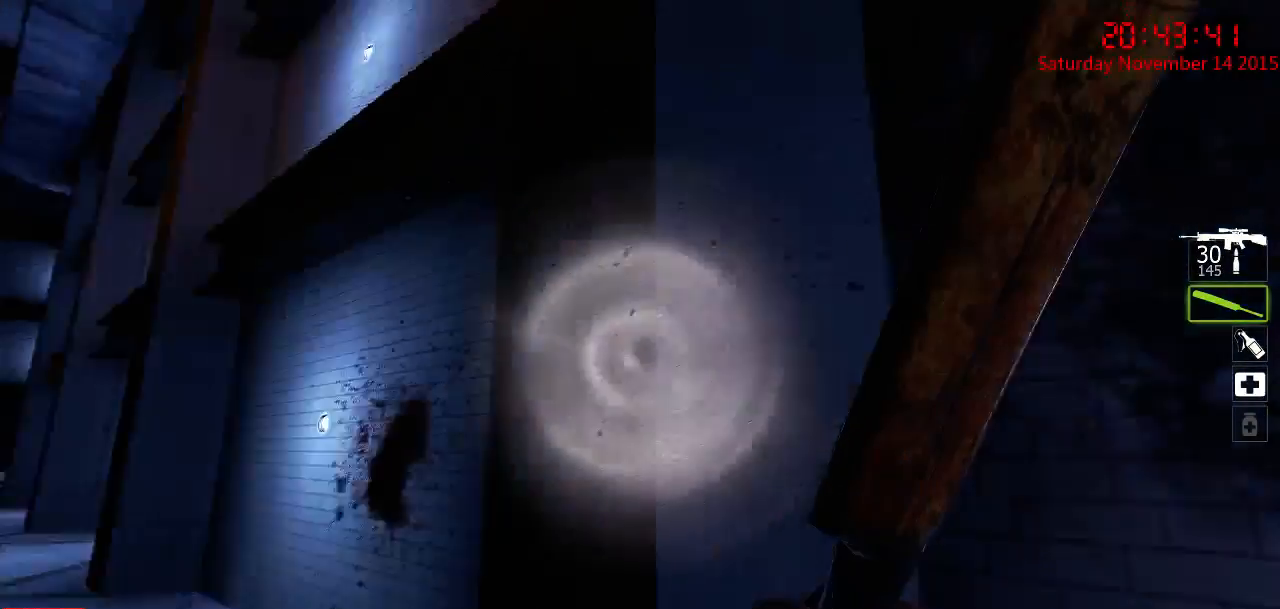
{"keys": ["w"], "mouse": [], "events": [[134, "a", "up"], [200, "d", "down"], [267, "w", "down"], [434, "d", "up"]]}
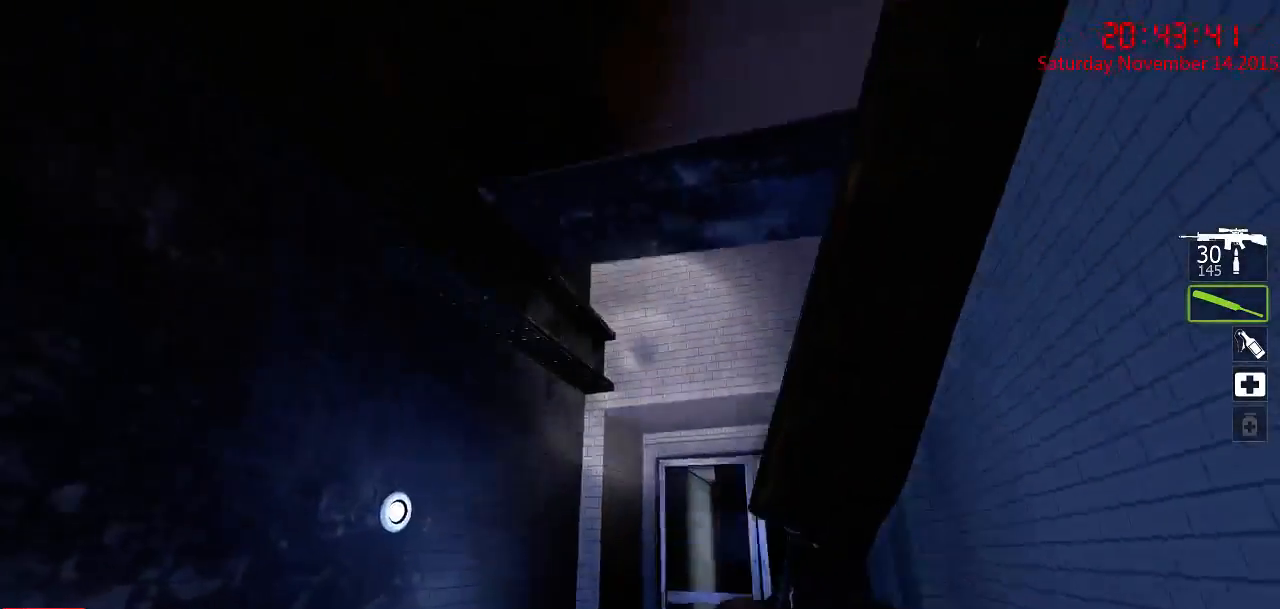
{"keys": ["a", "w"], "mouse": [], "events": [[150, "d", "down"], [317, "w", "up"], [350, "d", "up"], [384, "a", "down"], [484, "w", "down"]]}
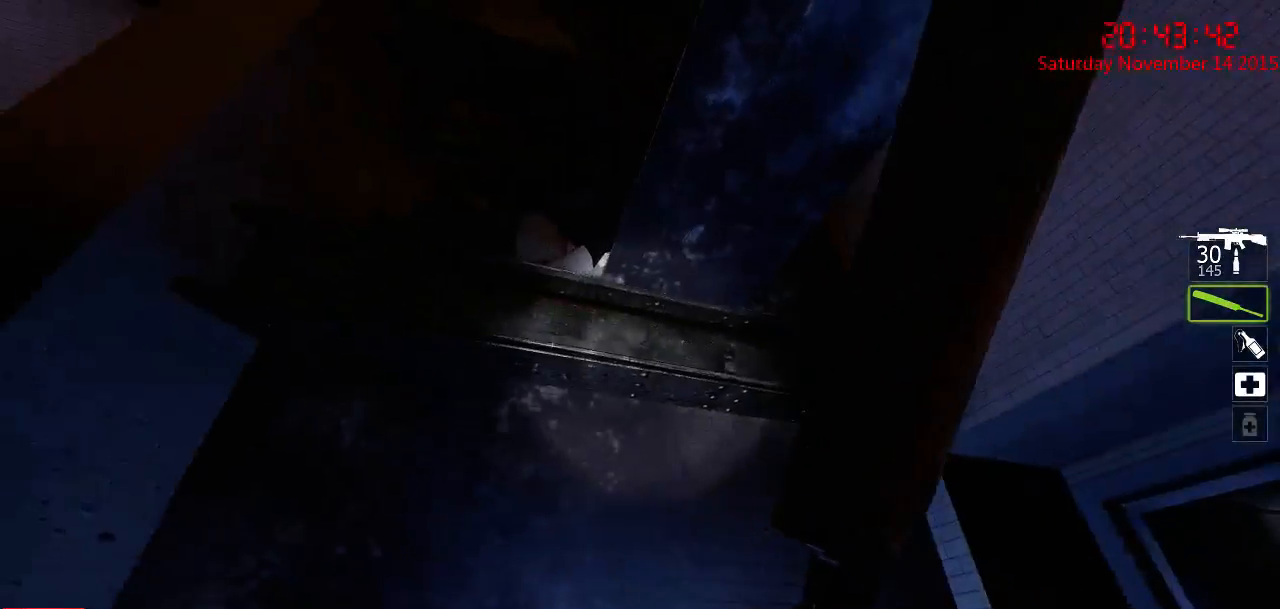
{"keys": ["a", "s"], "mouse": [], "events": [[200, "a", "up"], [200, "w", "up"], [334, "d", "down"], [434, "a", "down"], [434, "d", "up"], [467, "s", "down"]]}
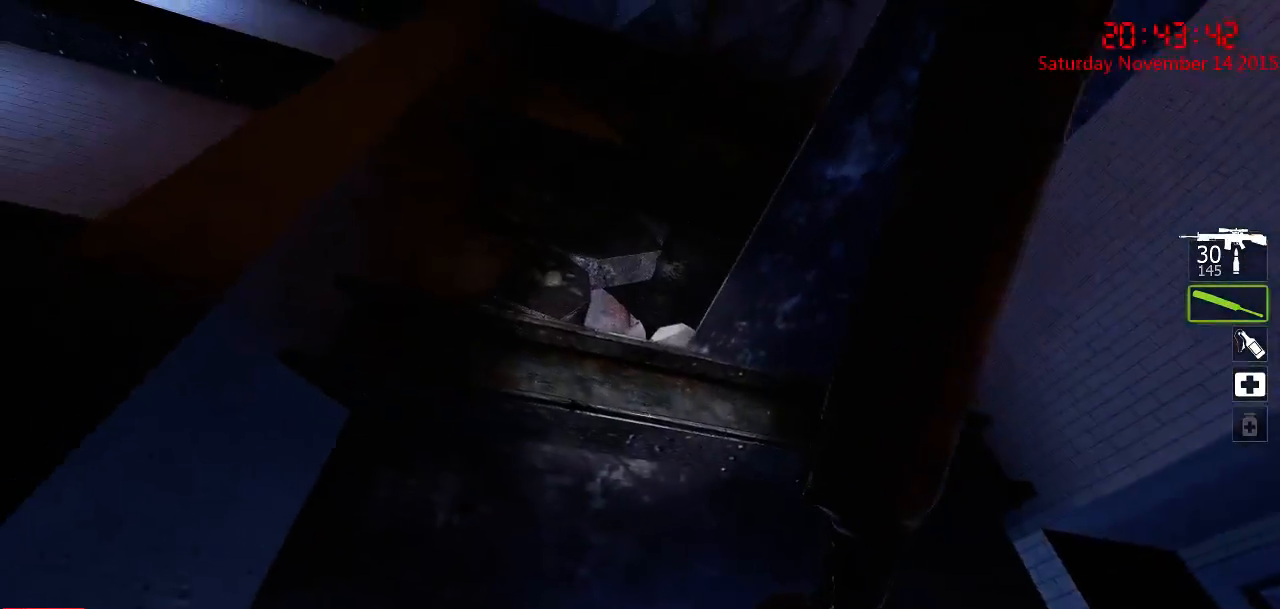
{"keys": ["w"], "mouse": [], "events": [[100, "s", "up"], [234, "w", "down"], [384, "a", "up"]]}
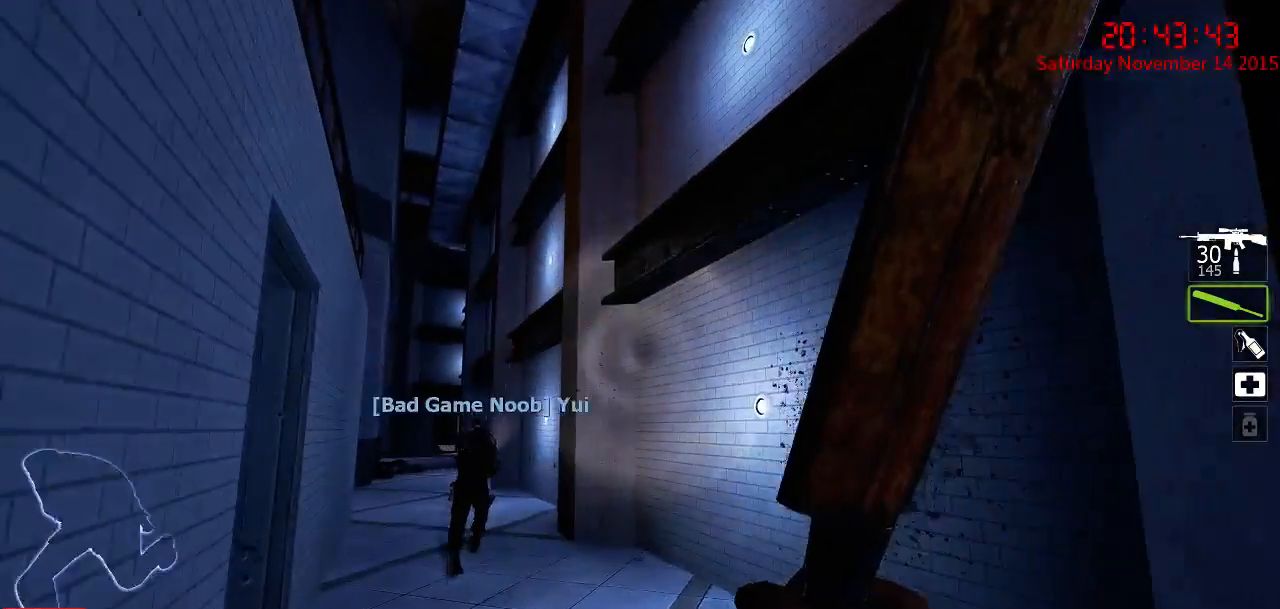
{"keys": ["w"], "mouse": [], "events": [[117, "d", "down"], [284, "d", "up"]]}
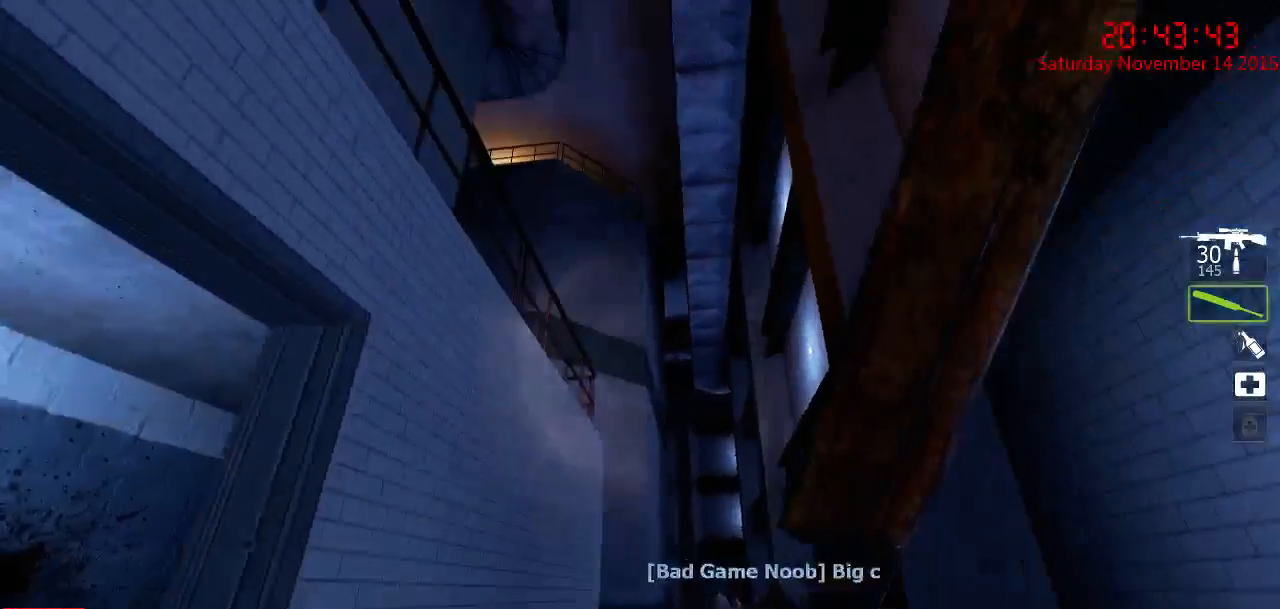
{"keys": ["w"], "mouse": [], "events": [[100, "q", "down"], [167, "q", "up"], [200, "d", "down"], [300, "d", "up"]]}
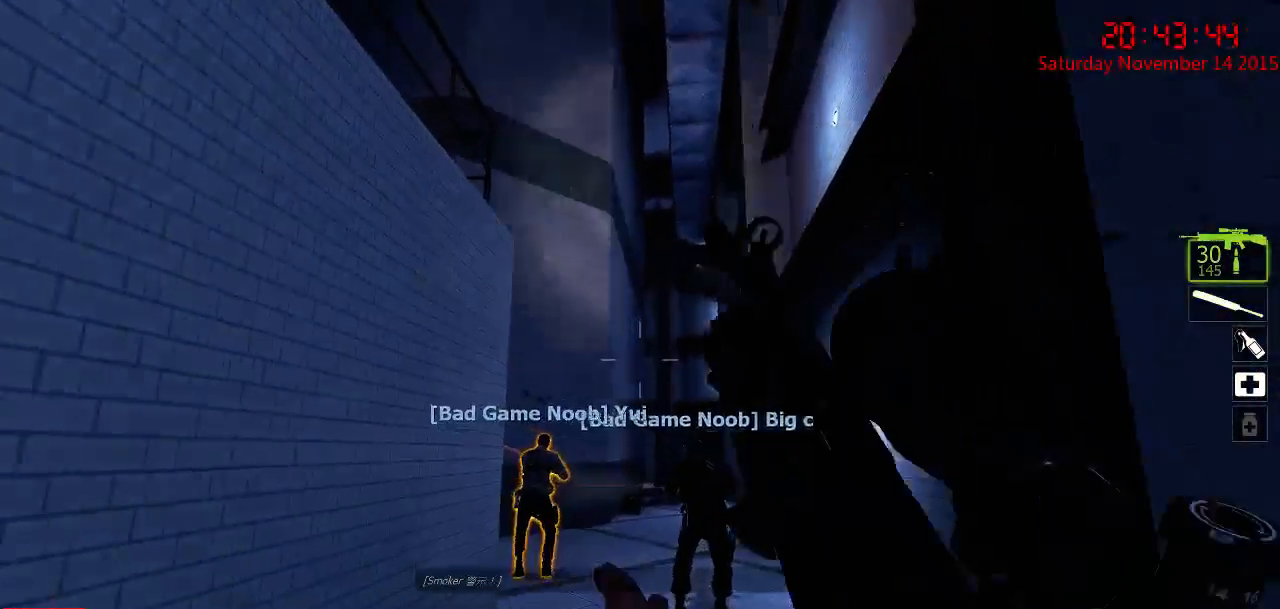
{"keys": ["w"], "mouse": [], "events": [[84, "d", "down"], [117, "w", "up"], [217, "a", "down"], [217, "d", "up"], [350, "a", "up"], [350, "w", "down"]]}
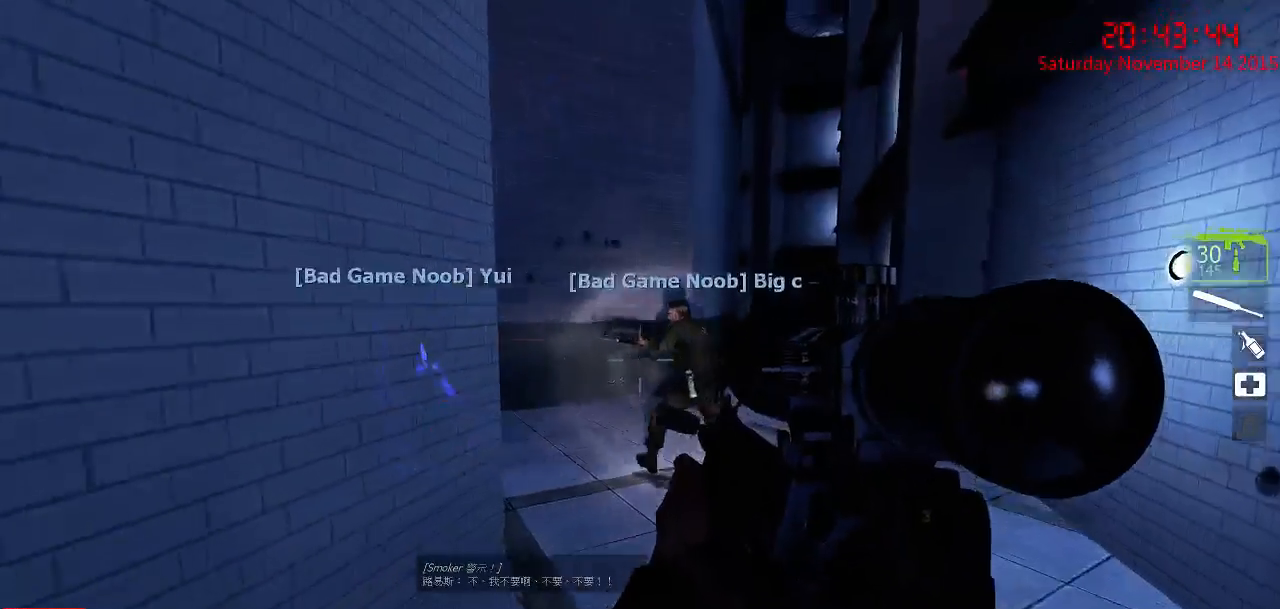
{"keys": ["d"], "mouse": [], "events": [[84, "d", "down"], [434, "w", "up"]]}
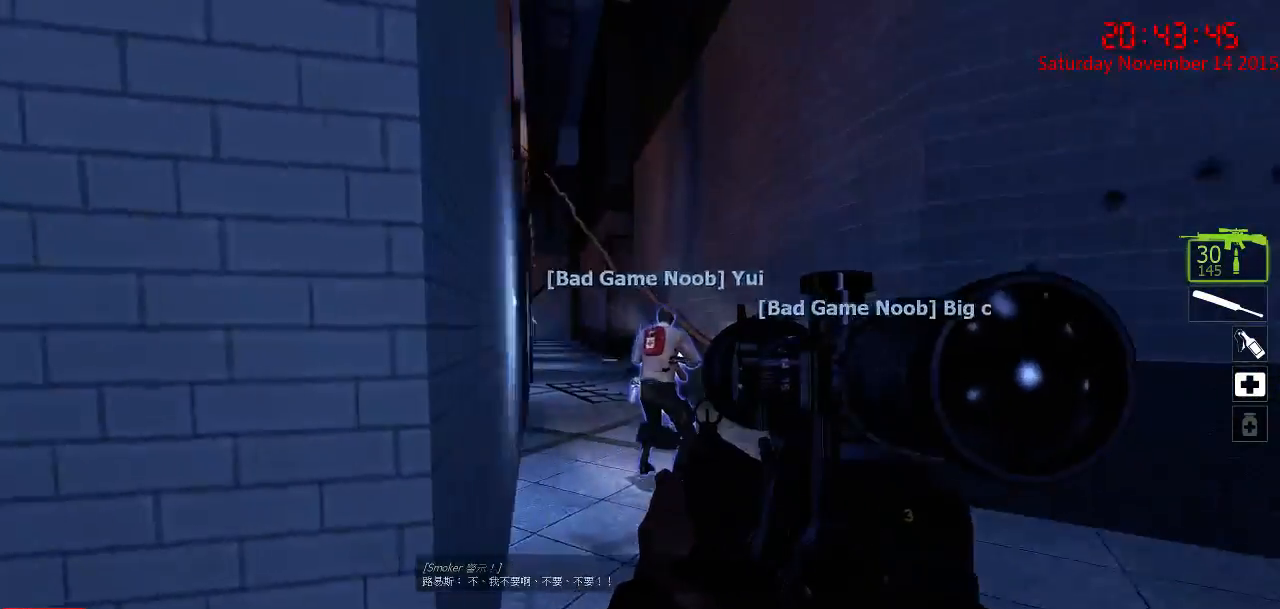
{"keys": ["d", "w"], "mouse": [], "events": [[100, "a", "down"], [100, "d", "up"], [250, "w", "down"], [267, "a", "up"], [350, "d", "down"]]}
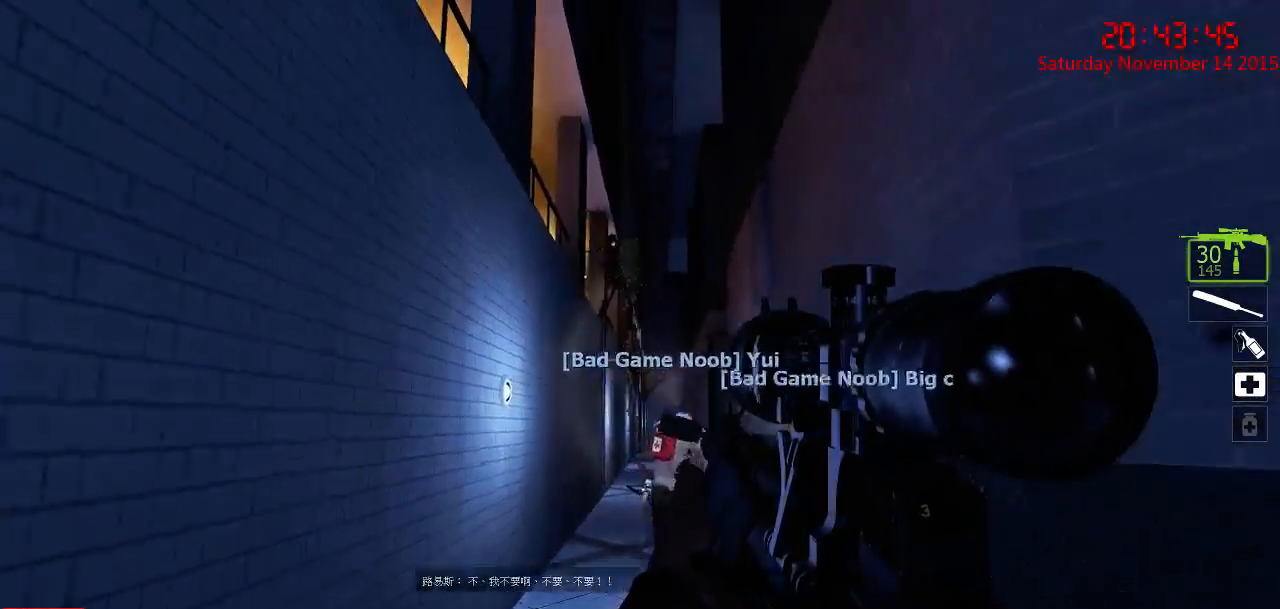
{"keys": ["a"], "mouse": [], "events": [[17, "w", "up"], [400, "a", "down"], [400, "d", "up"]]}
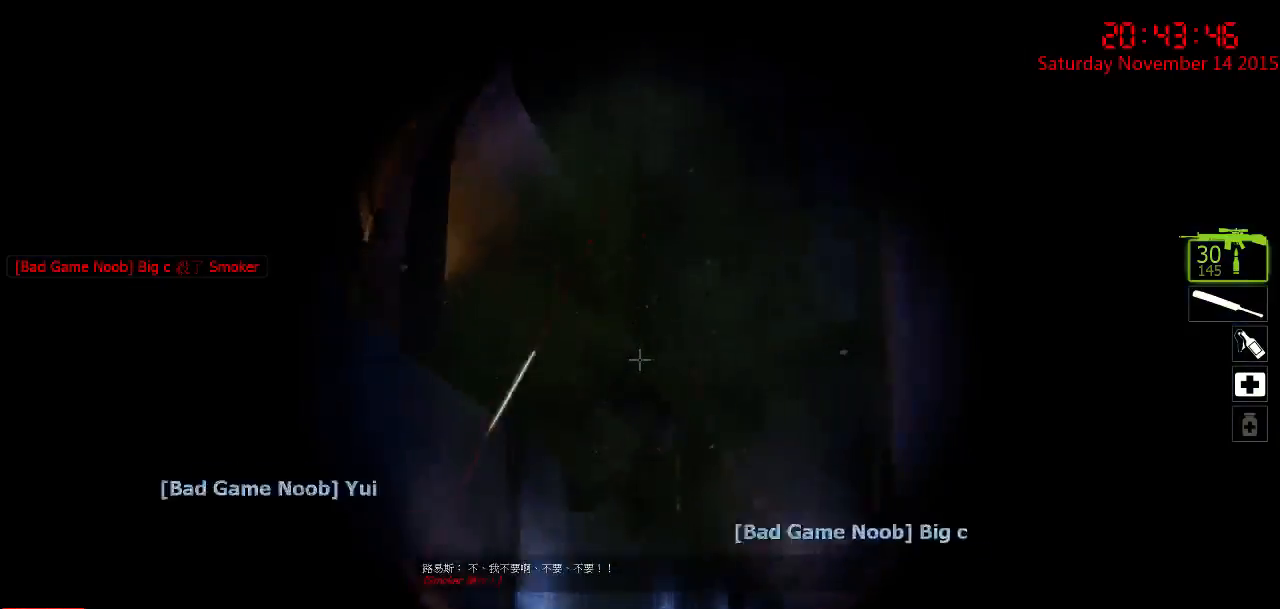
{"keys": ["a", "w"], "mouse": [], "events": [[34, "a", "up"], [167, "q", "down"], [167, "w", "down"], [234, "q", "up"], [384, "a", "down"]]}